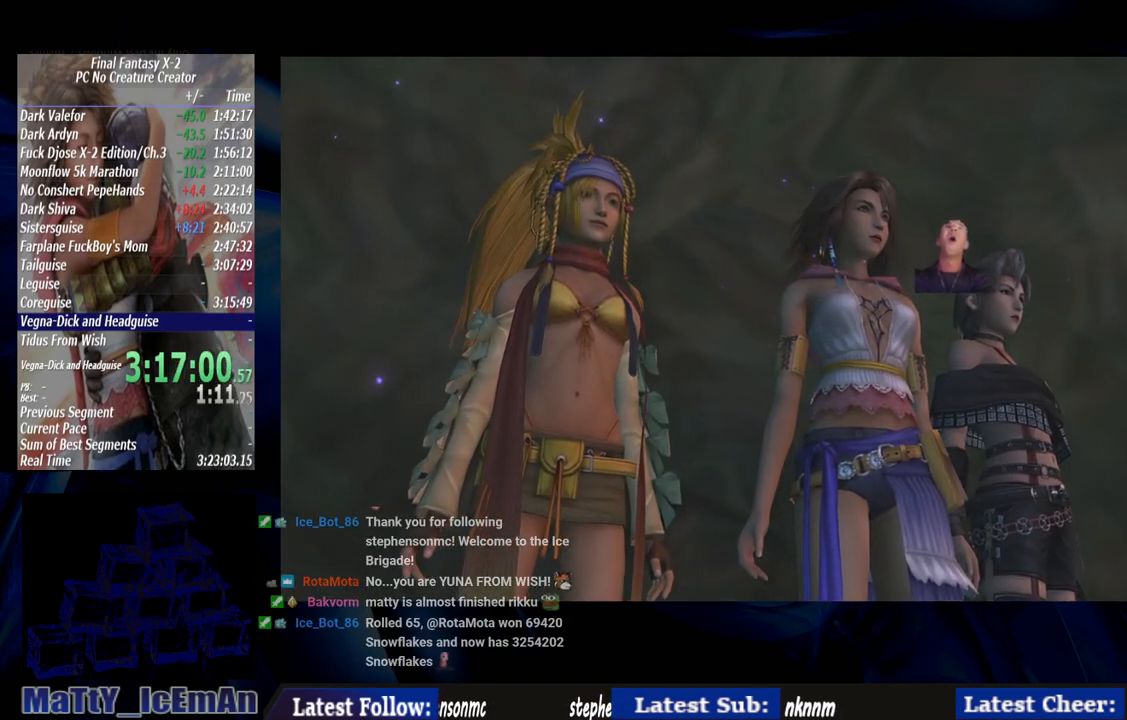
Gameplay with a controller (PlayStation layout); each line is a JSON object with the inputs held at the frame after it. "events" lists button and stick changes between this image and that frame as [ms after this image, input, new state], when the widget could be followed in between. Not read: L2 L3 R3.
{"buttons": ["R1"], "left_stick": "center", "right_stick": "center", "events": [[17, "CROSS", "up"], [50, "R1", "up"], [167, "CROSS", "down"], [167, "R1", "down"], [267, "CROSS", "up"], [283, "R1", "up"], [350, "CROSS", "down"], [383, "R1", "down"], [483, "CROSS", "up"]]}
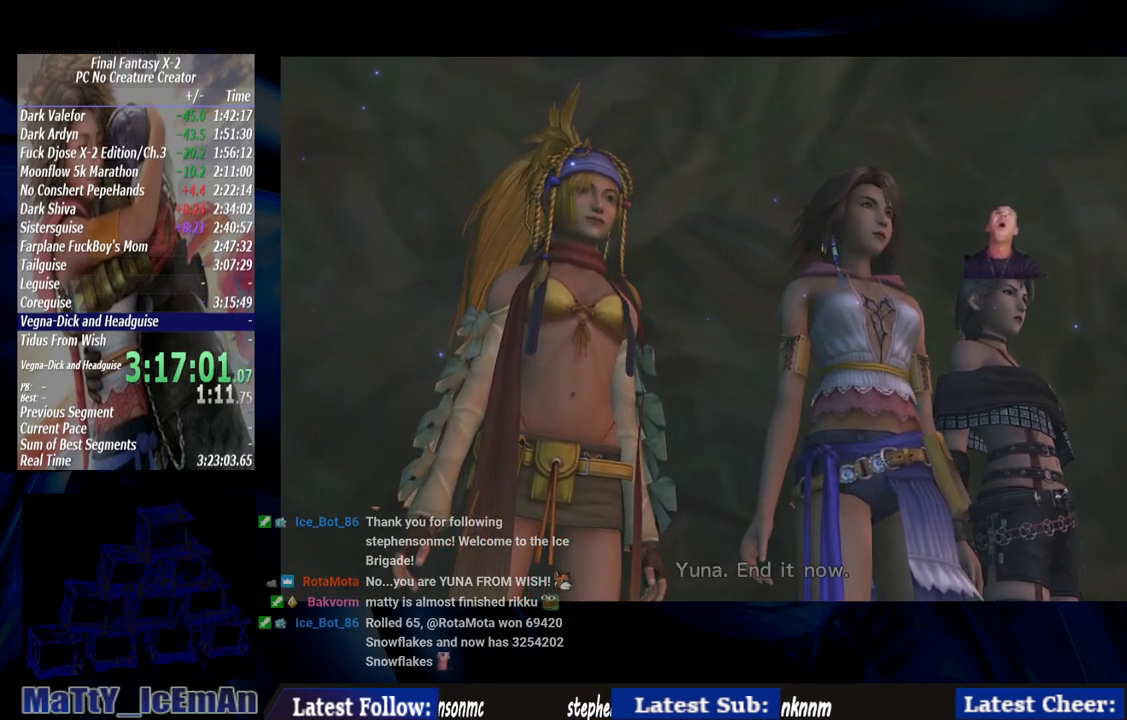
{"buttons": [], "left_stick": "center", "right_stick": "center"}
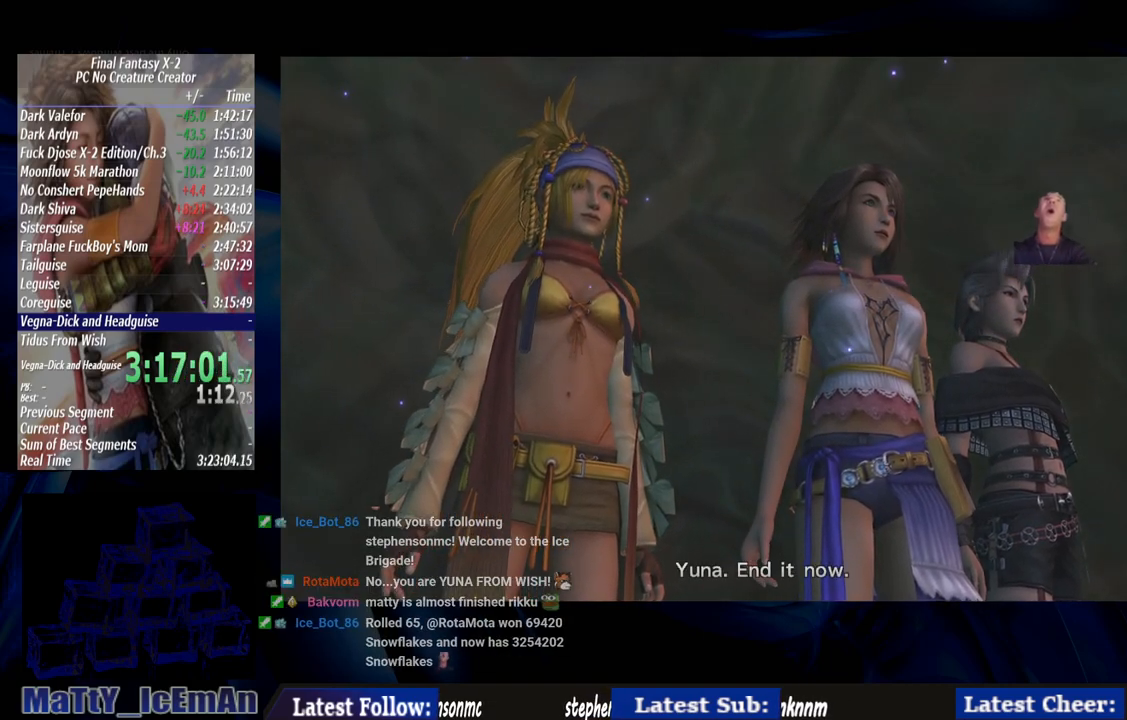
{"buttons": [], "left_stick": "center", "right_stick": "center", "events": [[67, "CROSS", "down"], [83, "R1", "down"], [200, "CROSS", "up"], [200, "R1", "up"], [283, "CROSS", "down"], [283, "R1", "down"], [383, "CROSS", "up"], [417, "R1", "up"]]}
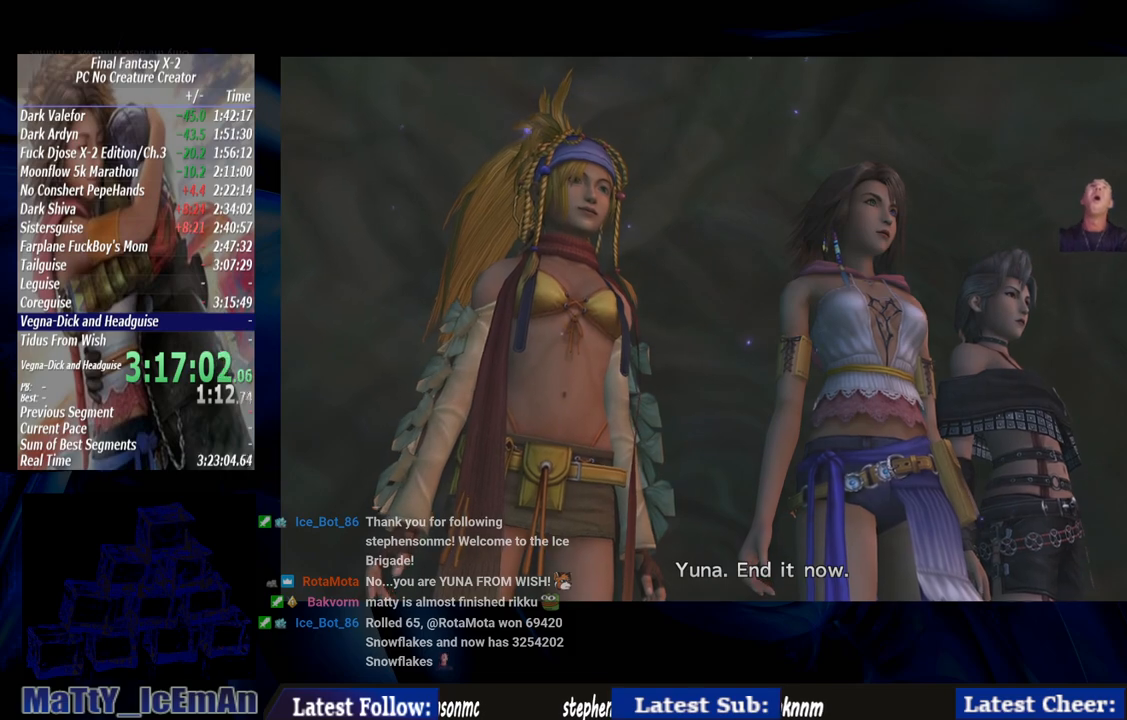
{"buttons": ["CROSS", "R1"], "left_stick": "center", "right_stick": "center", "events": [[17, "CROSS", "down"], [17, "R1", "down"], [117, "CROSS", "up"], [117, "R1", "up"], [217, "CROSS", "down"], [250, "R1", "down"], [367, "CROSS", "up"], [367, "R1", "up"], [433, "CROSS", "down"], [450, "R1", "down"]]}
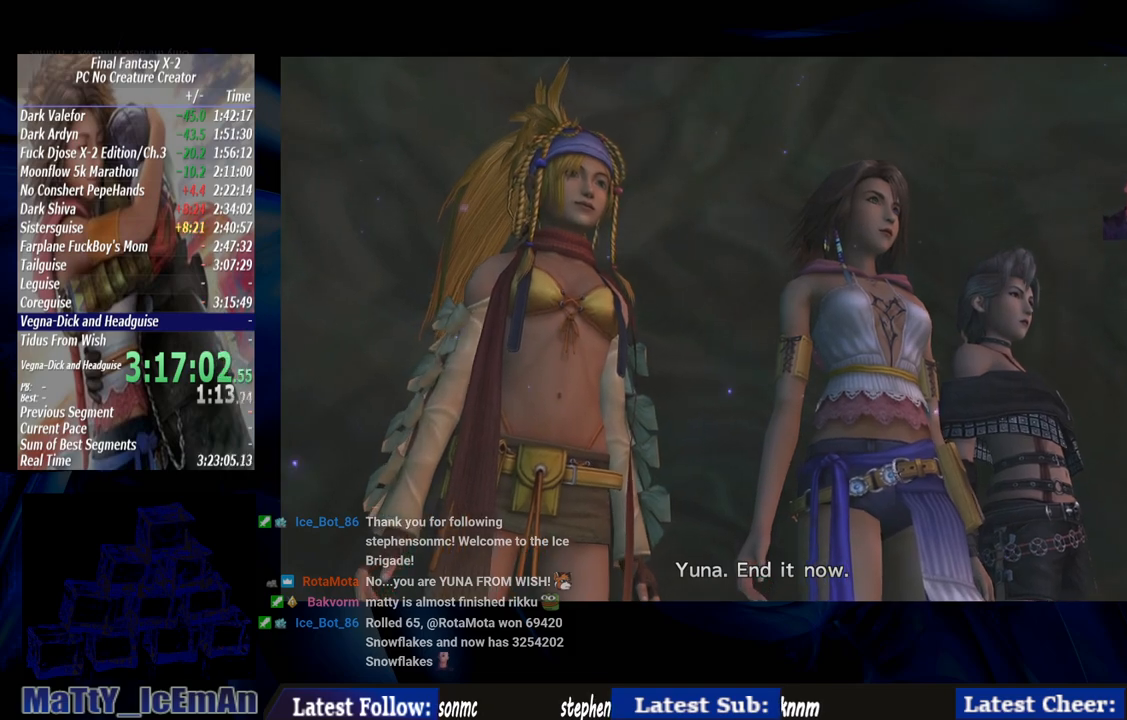
{"buttons": ["CROSS", "R1"], "left_stick": "center", "right_stick": "center", "events": [[50, "CROSS", "up"], [83, "R1", "up"], [150, "CROSS", "down"], [183, "R1", "down"], [283, "CROSS", "up"], [317, "R1", "up"], [383, "CROSS", "down"], [417, "R1", "down"]]}
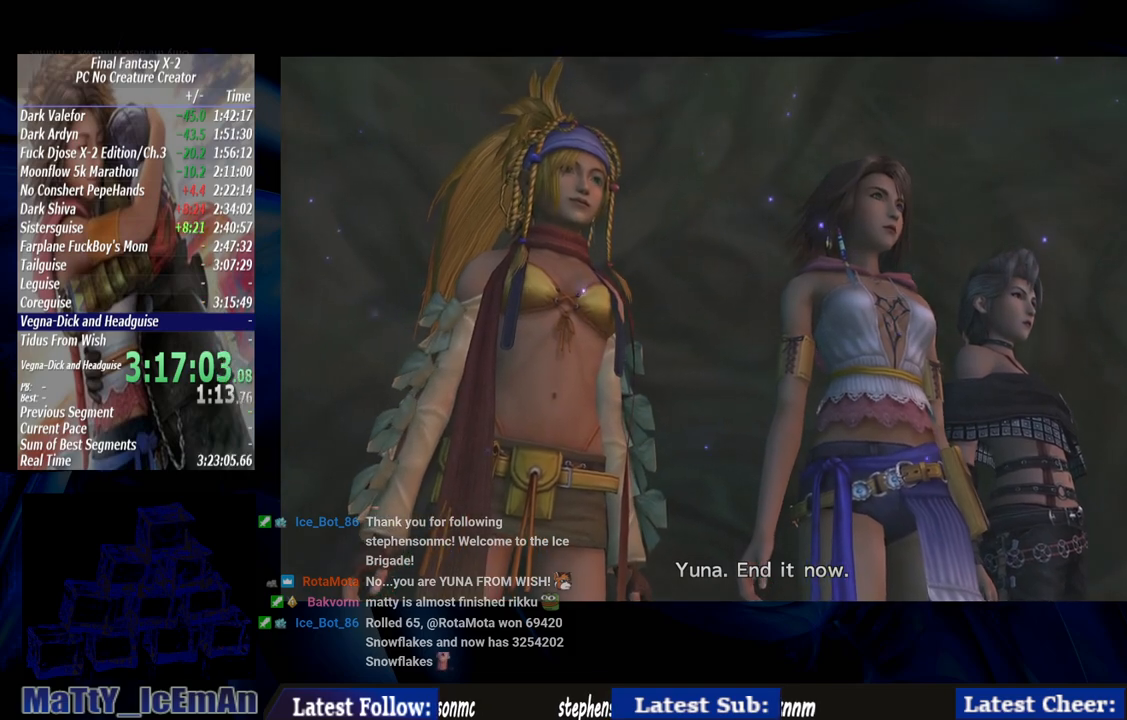
{"buttons": [], "left_stick": "center", "right_stick": "center", "events": [[33, "CROSS", "up"], [33, "R1", "up"], [117, "CROSS", "down"], [150, "R1", "down"], [217, "CROSS", "up"], [217, "R1", "up"], [367, "CROSS", "down"], [367, "R1", "down"], [467, "CROSS", "up"], [467, "R1", "up"]]}
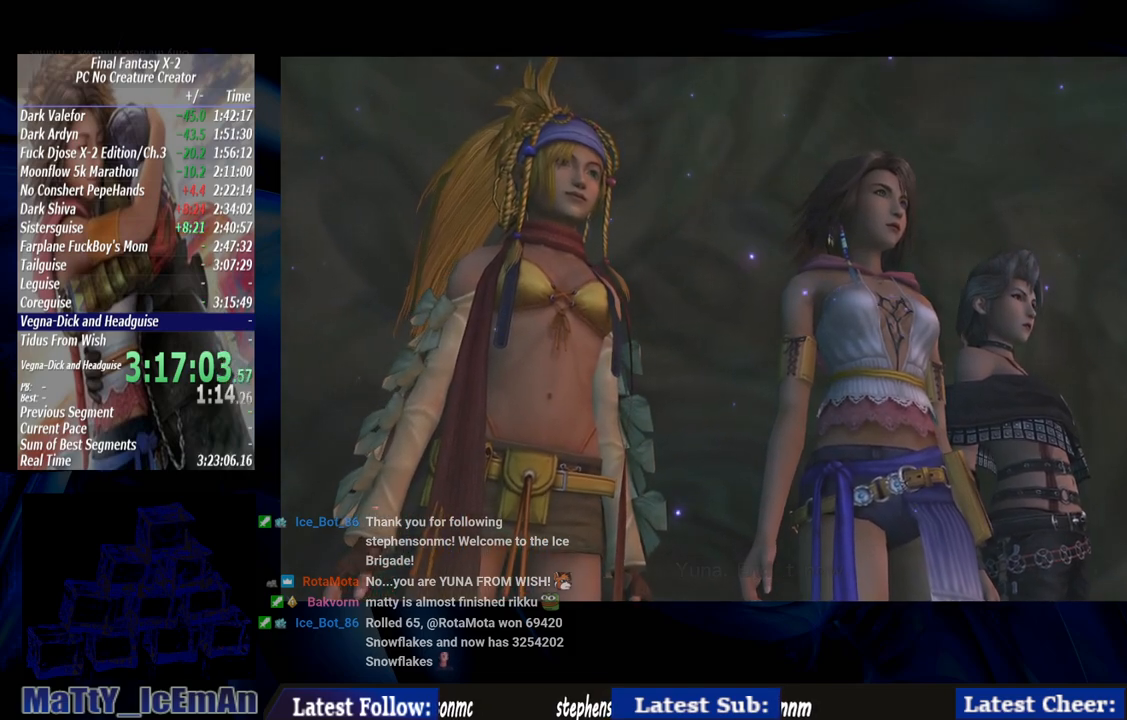
{"buttons": [], "left_stick": "center", "right_stick": "center", "events": [[83, "CROSS", "down"], [83, "R1", "down"], [200, "CROSS", "up"], [200, "R1", "up"], [317, "CROSS", "down"], [317, "R1", "down"], [383, "CROSS", "up"], [417, "R1", "up"]]}
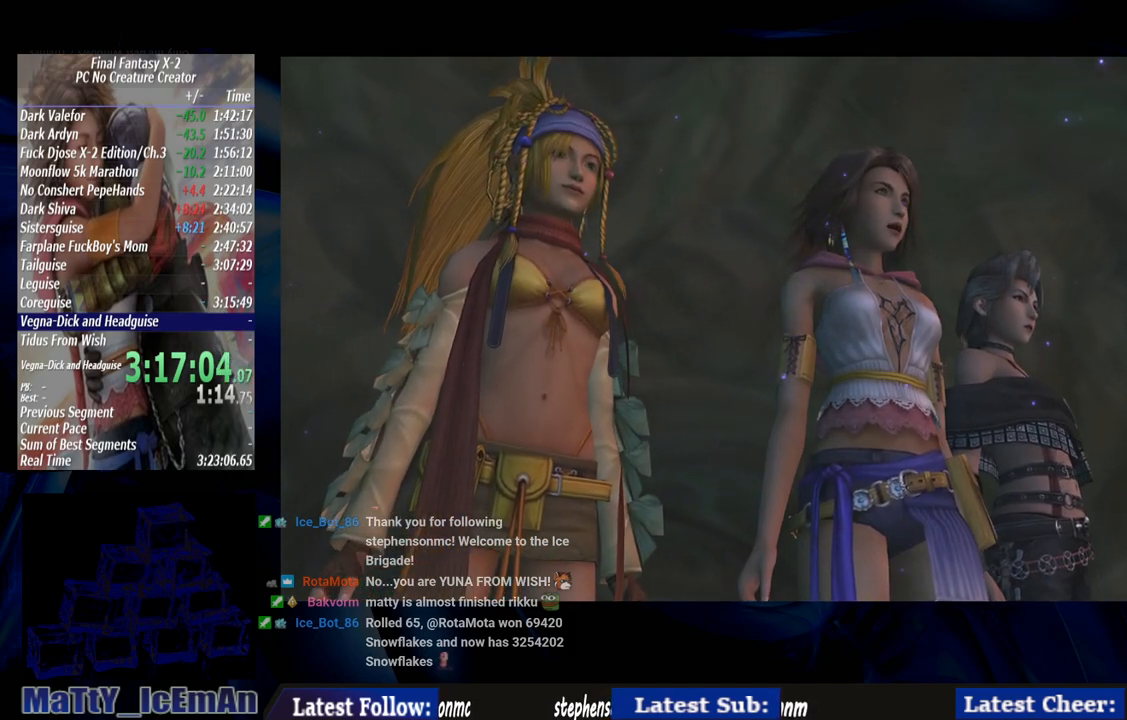
{"buttons": ["CROSS", "R1"], "left_stick": "center", "right_stick": "center", "events": [[17, "CROSS", "down"], [17, "R1", "down"], [150, "CROSS", "up"], [150, "R1", "up"], [250, "CROSS", "down"], [250, "R1", "down"], [367, "CROSS", "up"], [367, "R1", "up"], [500, "CROSS", "down"], [500, "R1", "down"]]}
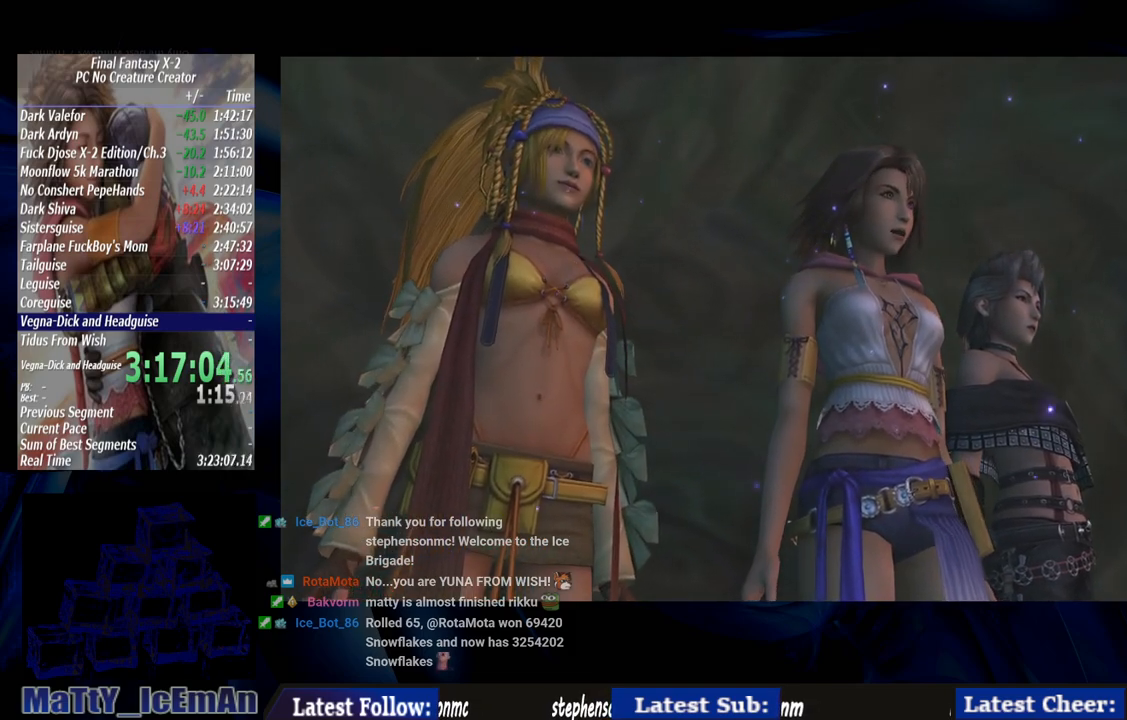
{"buttons": ["CROSS", "R1"], "left_stick": "center", "right_stick": "center", "events": [[83, "CROSS", "up"], [117, "R1", "up"], [233, "CROSS", "down"], [233, "R1", "down"], [300, "CROSS", "up"], [317, "R1", "up"], [433, "CROSS", "down"], [433, "R1", "down"]]}
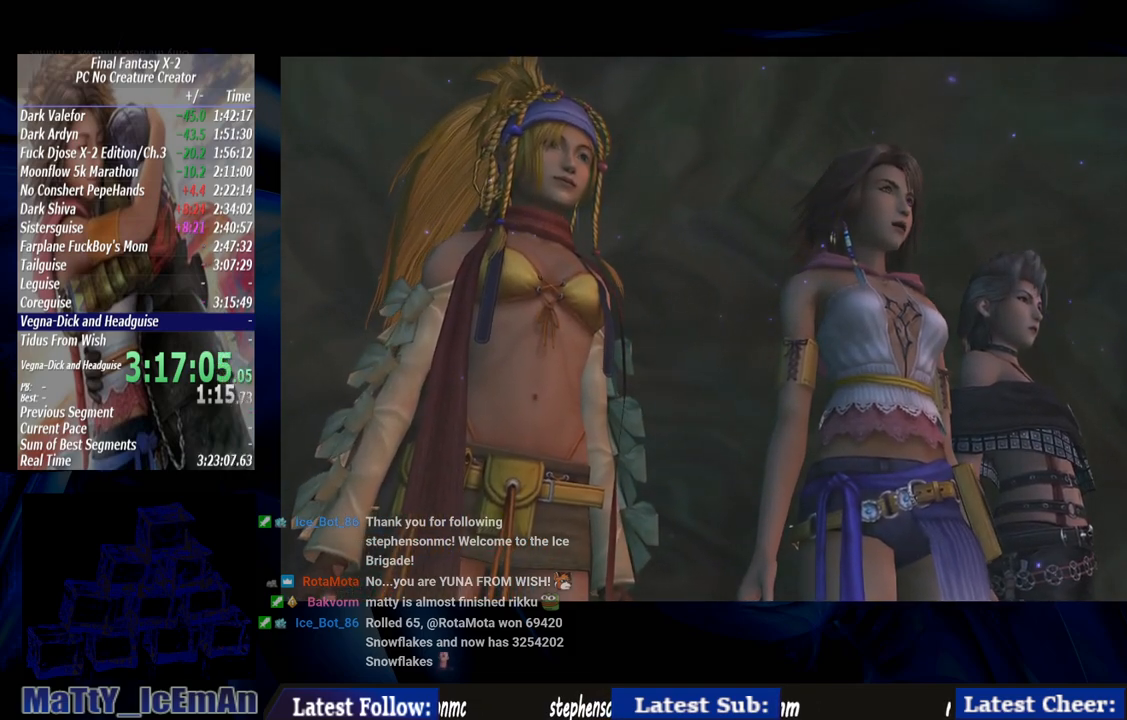
{"buttons": [], "left_stick": "center", "right_stick": "center", "events": [[50, "CROSS", "up"], [50, "R1", "up"], [167, "CROSS", "down"], [167, "R1", "down"], [250, "CROSS", "up"], [250, "R1", "up"], [350, "CROSS", "down"], [383, "R1", "down"], [450, "R1", "up"], [483, "CROSS", "up"]]}
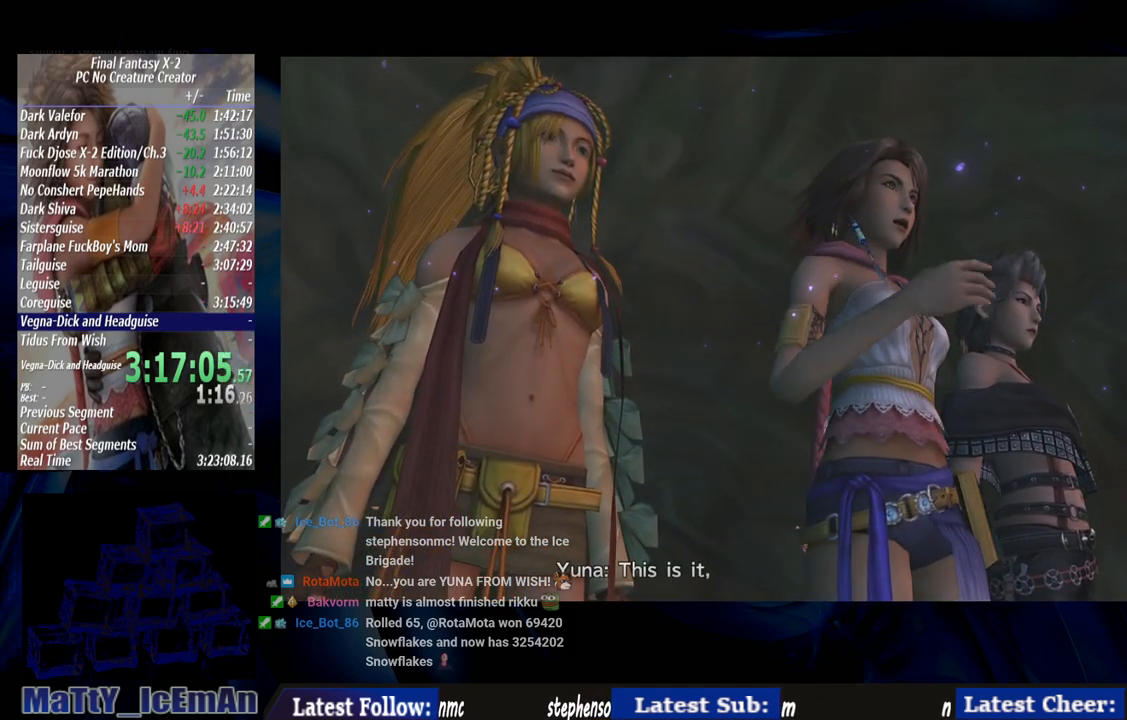
{"buttons": [], "left_stick": "center", "right_stick": "center", "events": [[100, "CROSS", "down"], [100, "R1", "down"], [183, "CROSS", "up"], [183, "R1", "up"], [283, "CROSS", "down"], [317, "R1", "down"], [383, "CROSS", "up"], [417, "R1", "up"]]}
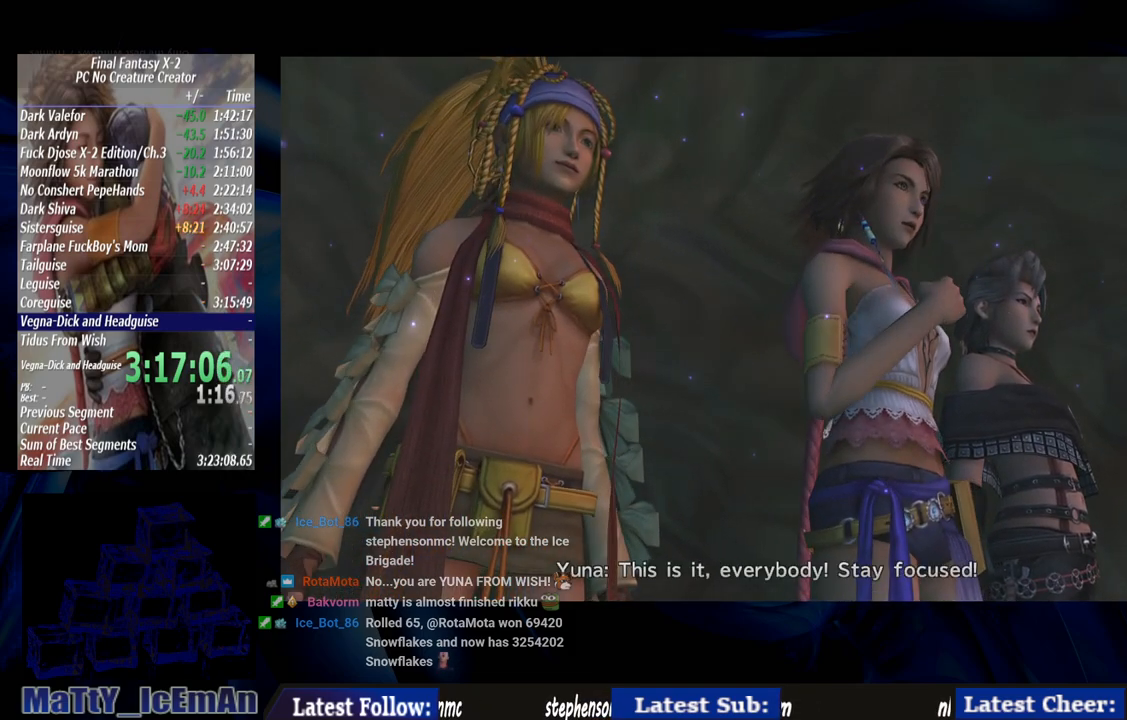
{"buttons": [], "left_stick": "center", "right_stick": "center", "events": [[33, "CROSS", "down"], [33, "R1", "down"], [117, "R1", "up"], [150, "CROSS", "up"], [267, "CROSS", "down"], [267, "R1", "down"], [367, "CROSS", "up"], [367, "R1", "up"]]}
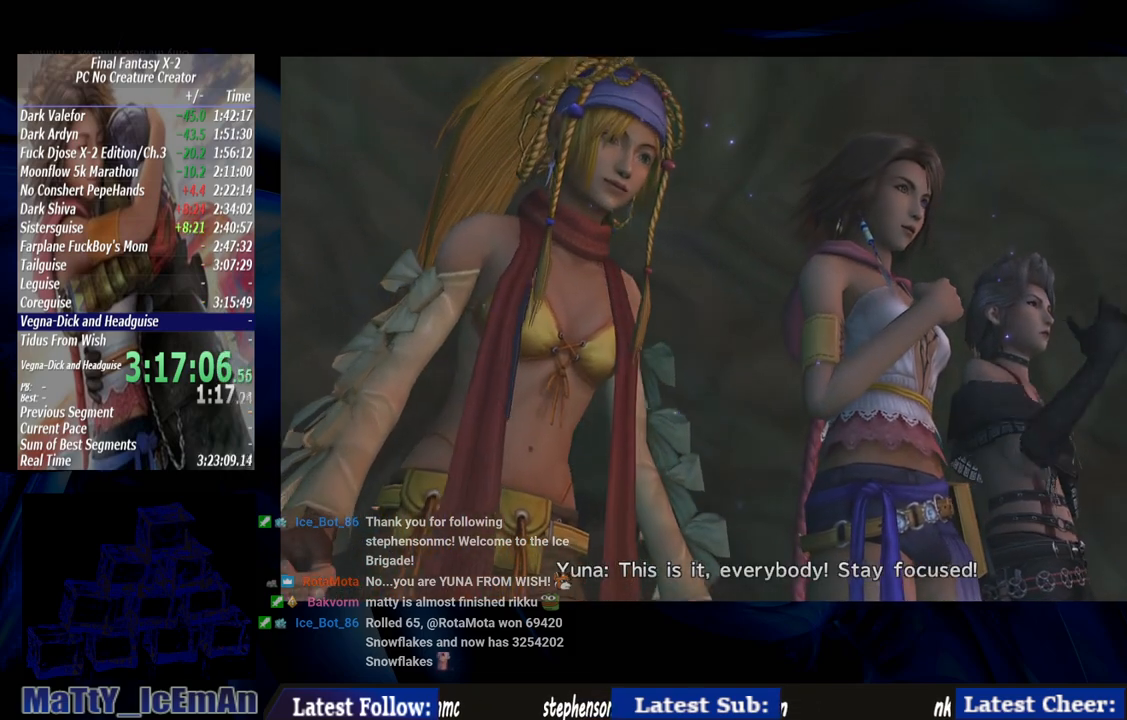
{"buttons": ["CROSS"], "left_stick": "center", "right_stick": "center", "events": [[183, "CROSS", "down"], [317, "CROSS", "up"], [433, "CROSS", "down"]]}
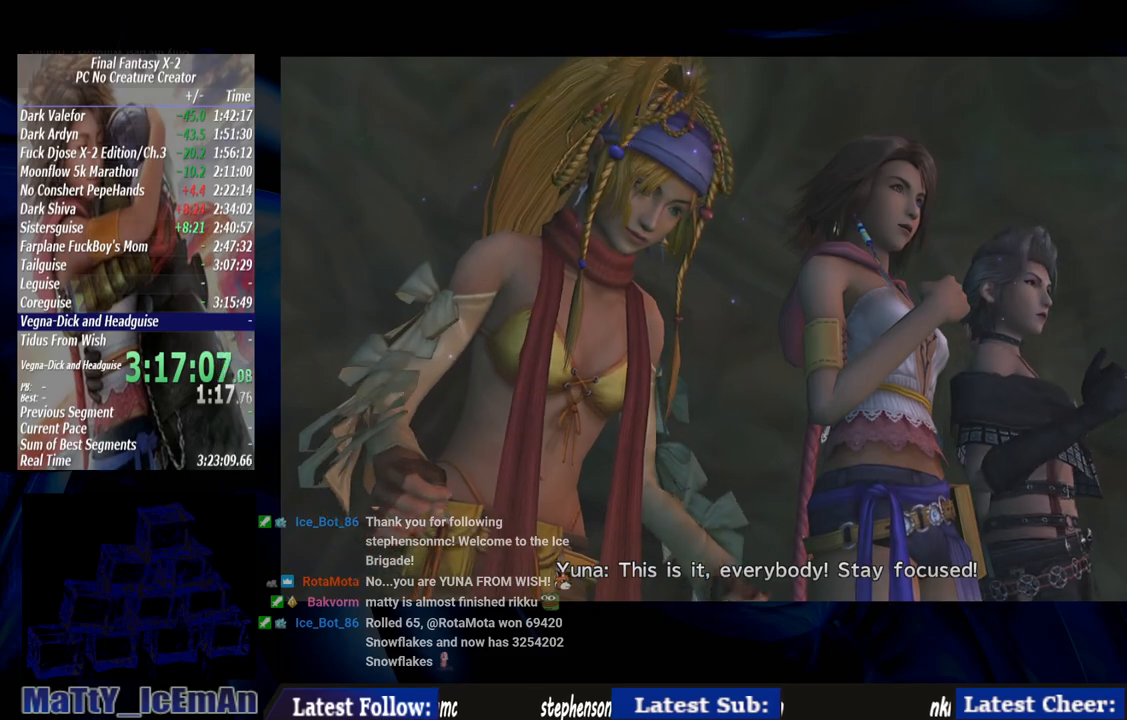
{"buttons": [], "left_stick": "center", "right_stick": "center", "events": [[17, "CROSS", "up"], [100, "CROSS", "down"], [233, "CROSS", "up"], [283, "CROSS", "down"], [383, "CROSS", "up"]]}
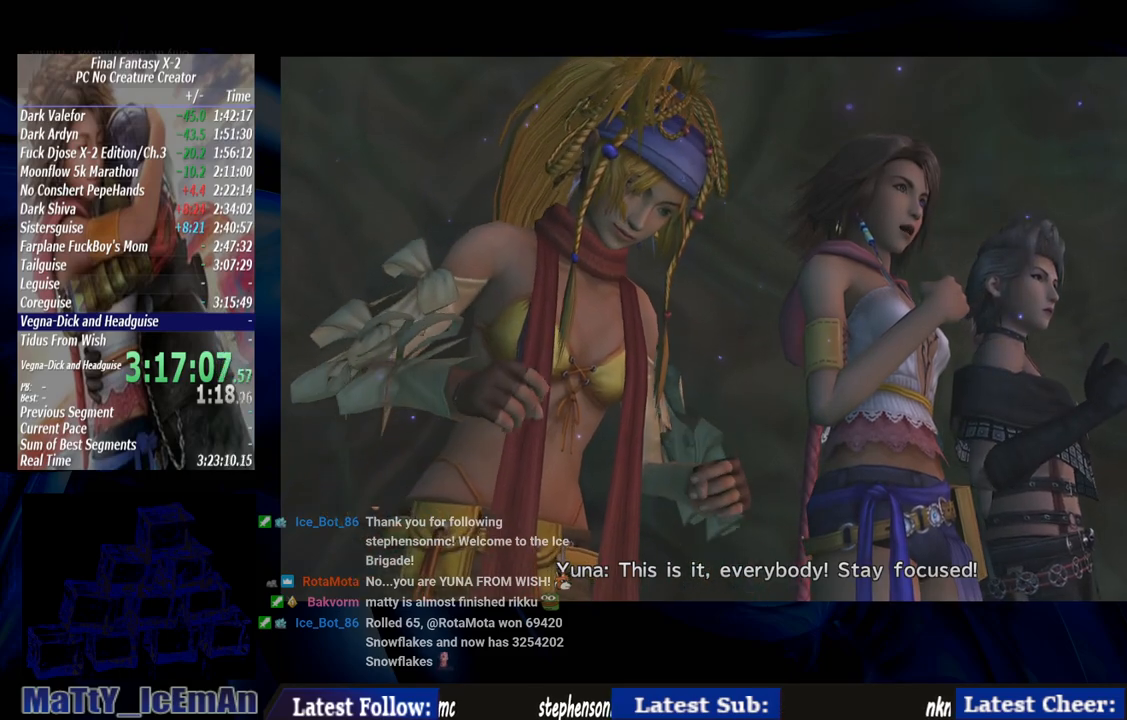
{"buttons": [], "left_stick": "center", "right_stick": "center", "events": [[17, "CROSS", "down"], [83, "CROSS", "up"], [200, "CROSS", "down"], [283, "CROSS", "up"], [383, "CROSS", "down"], [483, "CROSS", "up"]]}
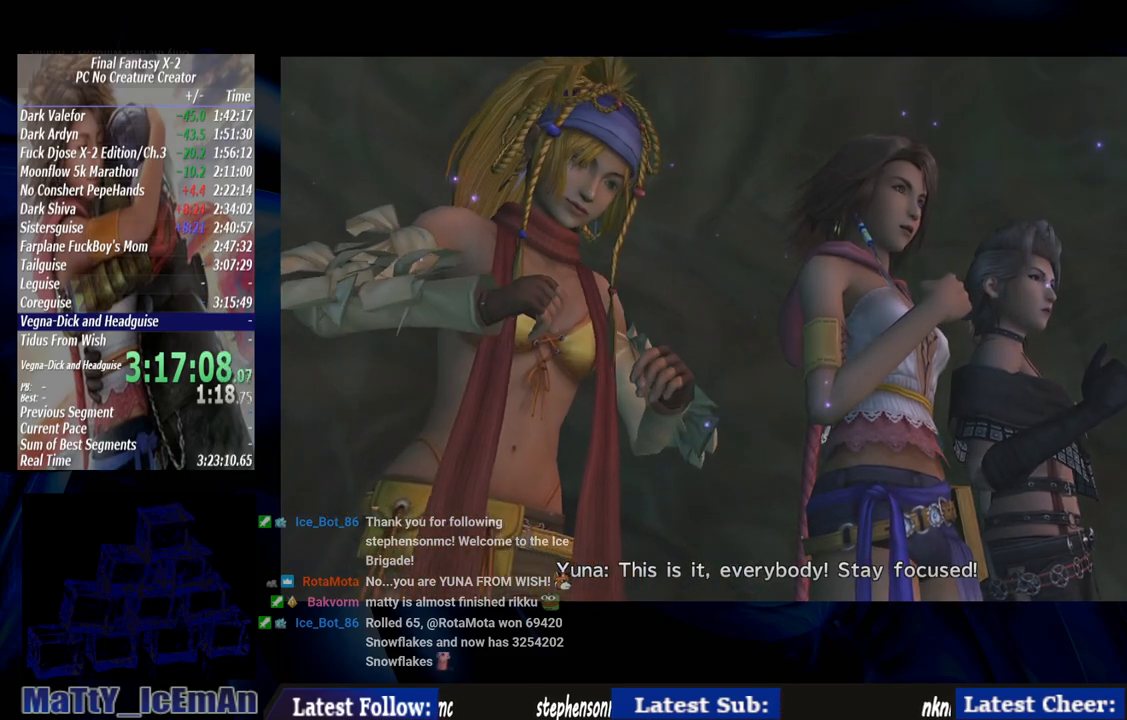
{"buttons": ["CROSS"], "left_stick": "center", "right_stick": "center", "events": [[83, "CROSS", "down"], [200, "CROSS", "up"], [283, "CROSS", "down"], [333, "CROSS", "up"], [450, "CROSS", "down"]]}
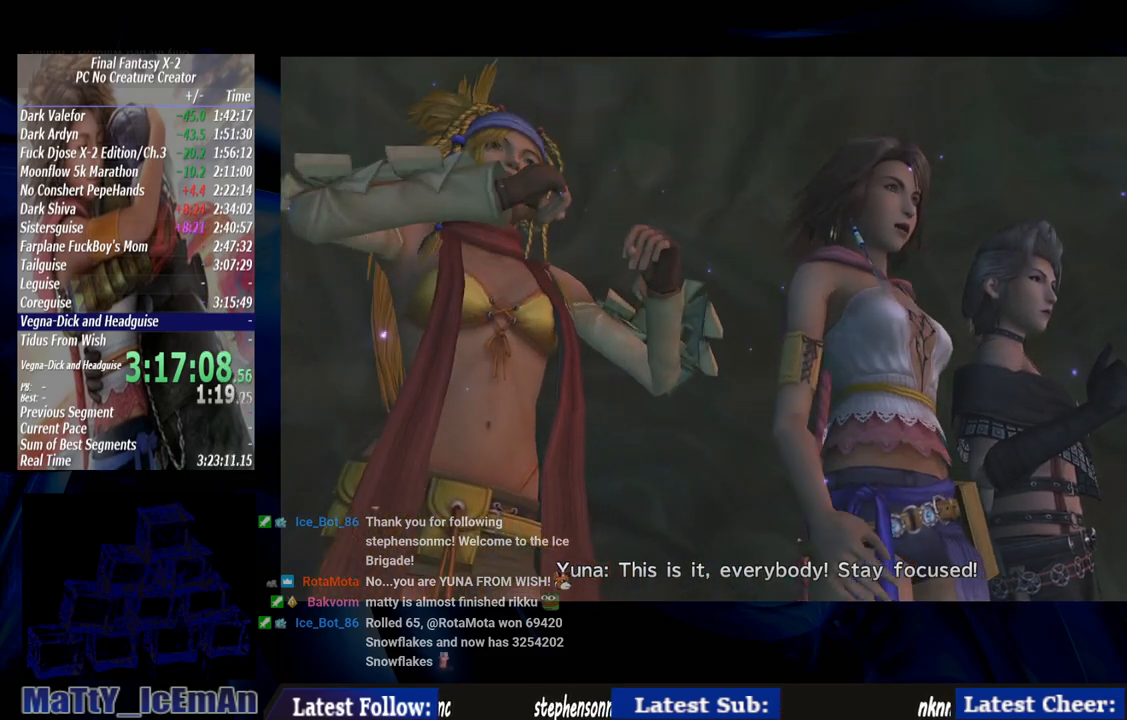
{"buttons": [], "left_stick": "center", "right_stick": "center", "events": [[67, "CROSS", "up"], [150, "CROSS", "down"], [250, "CROSS", "up"], [333, "CROSS", "down"], [483, "CROSS", "up"]]}
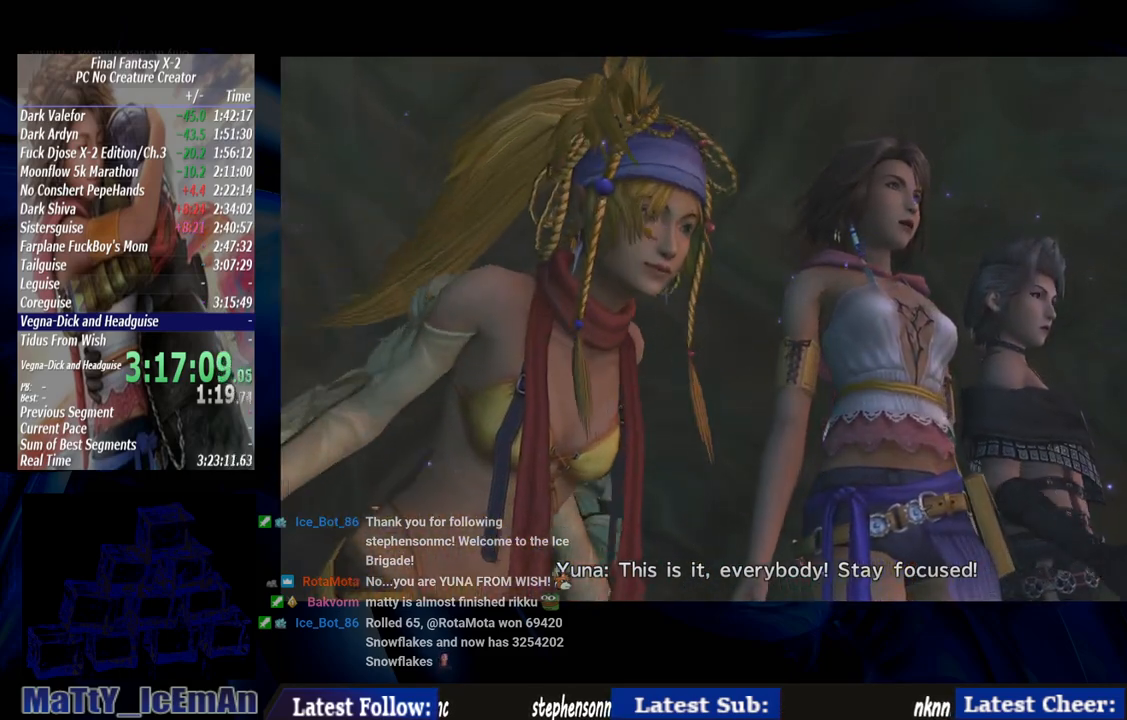
{"buttons": ["CROSS"], "left_stick": "center", "right_stick": "center", "events": [[17, "CROSS", "down"], [167, "CROSS", "up"], [217, "CROSS", "down"], [367, "CROSS", "up"], [433, "CROSS", "down"]]}
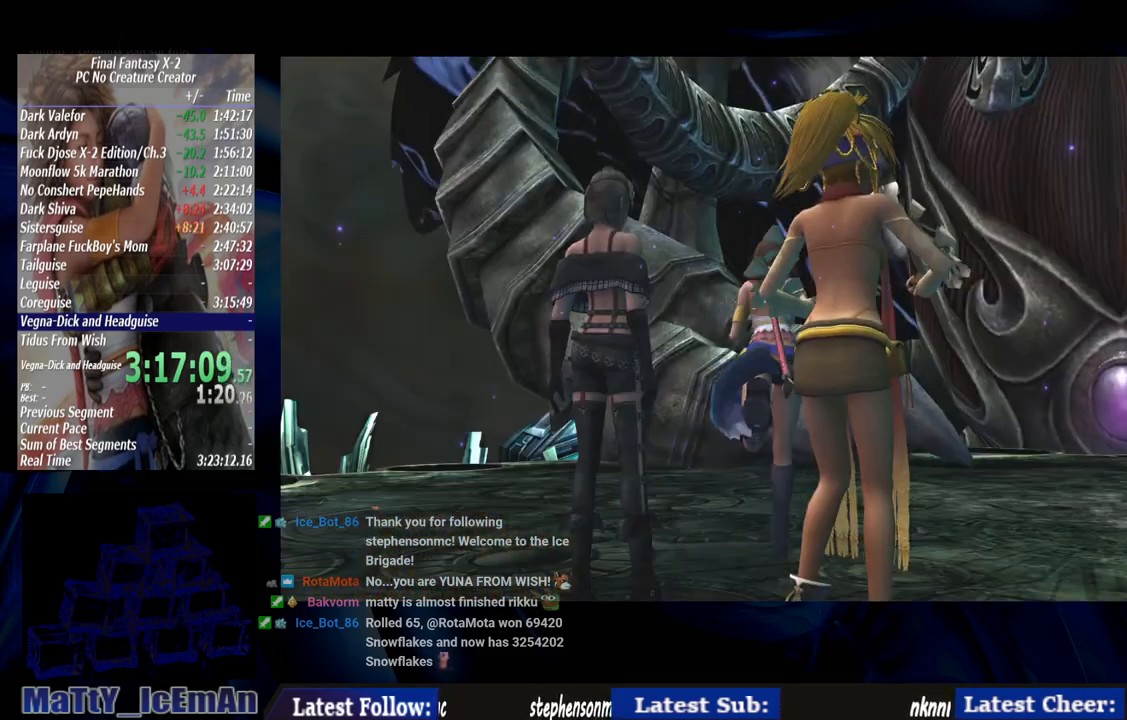
{"buttons": [], "left_stick": "center", "right_stick": "center", "events": [[50, "CROSS", "up"], [133, "CROSS", "down"], [250, "CROSS", "up"], [350, "CROSS", "down"], [500, "CROSS", "up"]]}
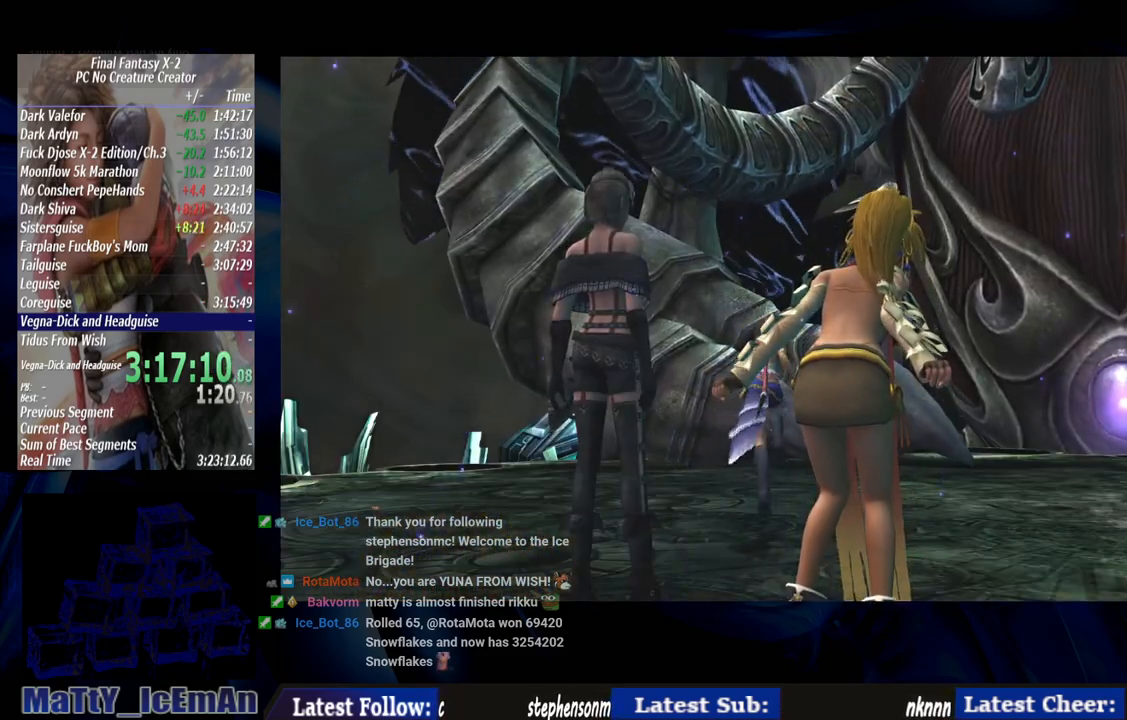
{"buttons": ["CROSS"], "left_stick": "center", "right_stick": "center", "events": [[50, "CROSS", "down"], [217, "CROSS", "up"], [283, "CROSS", "down"], [383, "CROSS", "up"], [483, "CROSS", "down"]]}
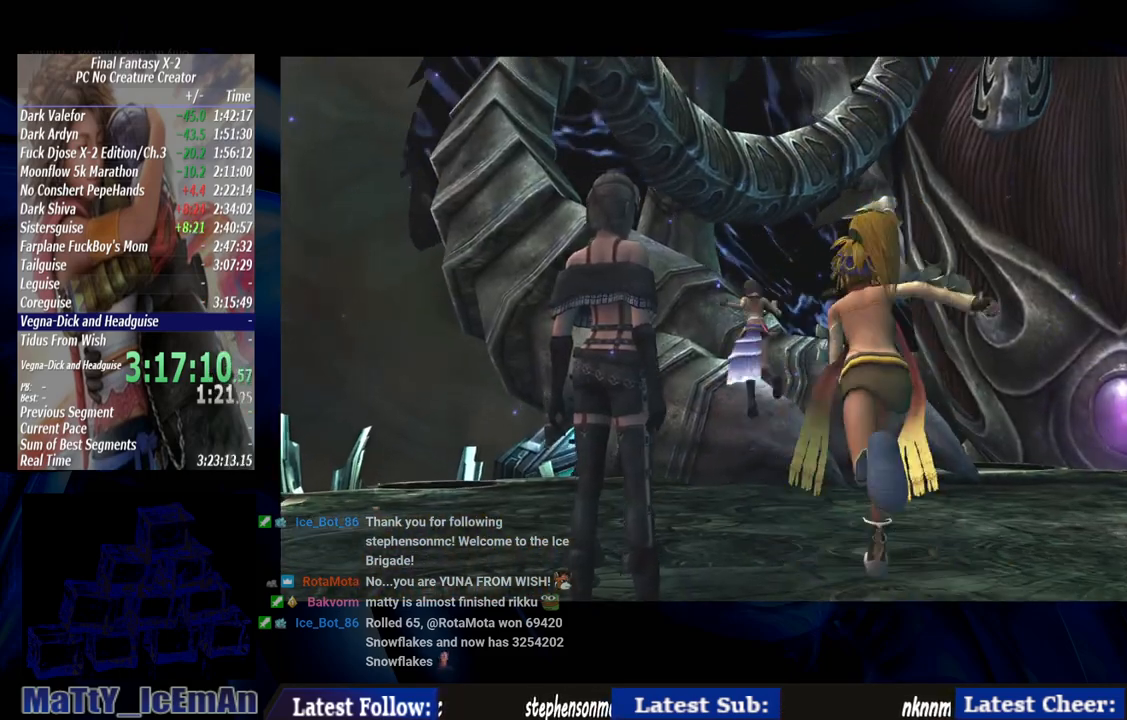
{"buttons": ["CROSS"], "left_stick": "center", "right_stick": "center", "events": [[117, "CROSS", "up"], [183, "CROSS", "down"], [317, "CROSS", "up"], [383, "CROSS", "down"]]}
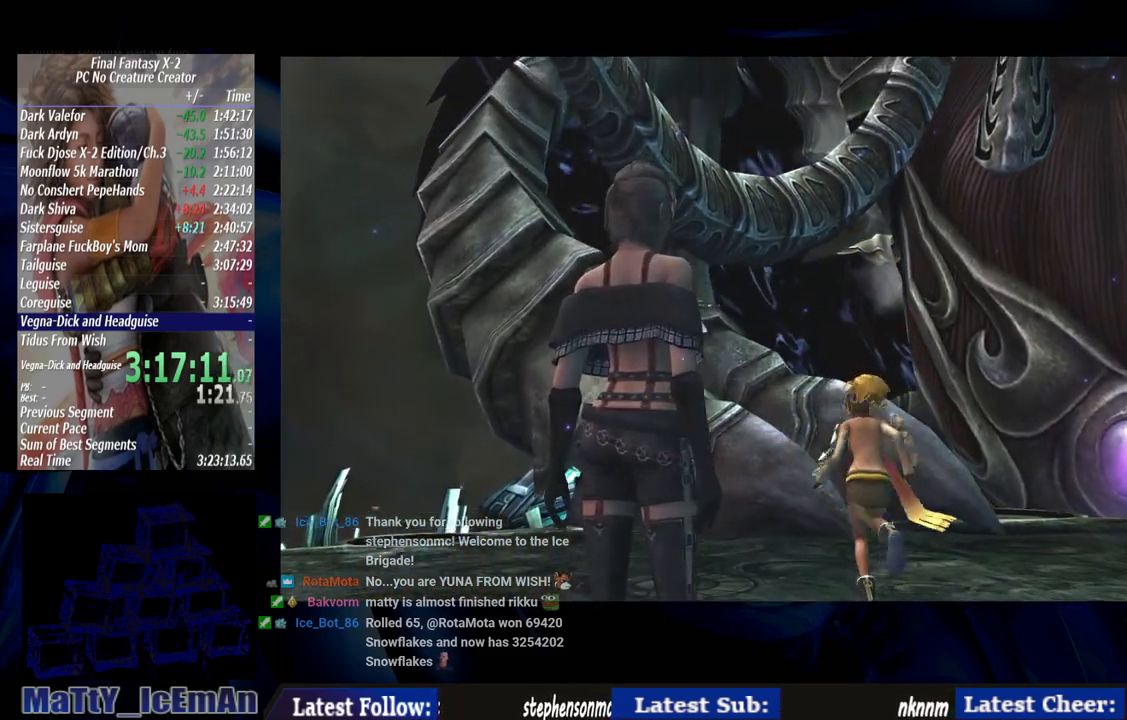
{"buttons": ["CROSS"], "left_stick": "center", "right_stick": "center", "events": [[17, "CROSS", "up"], [83, "CROSS", "down"], [417, "CROSS", "up"], [483, "CROSS", "down"]]}
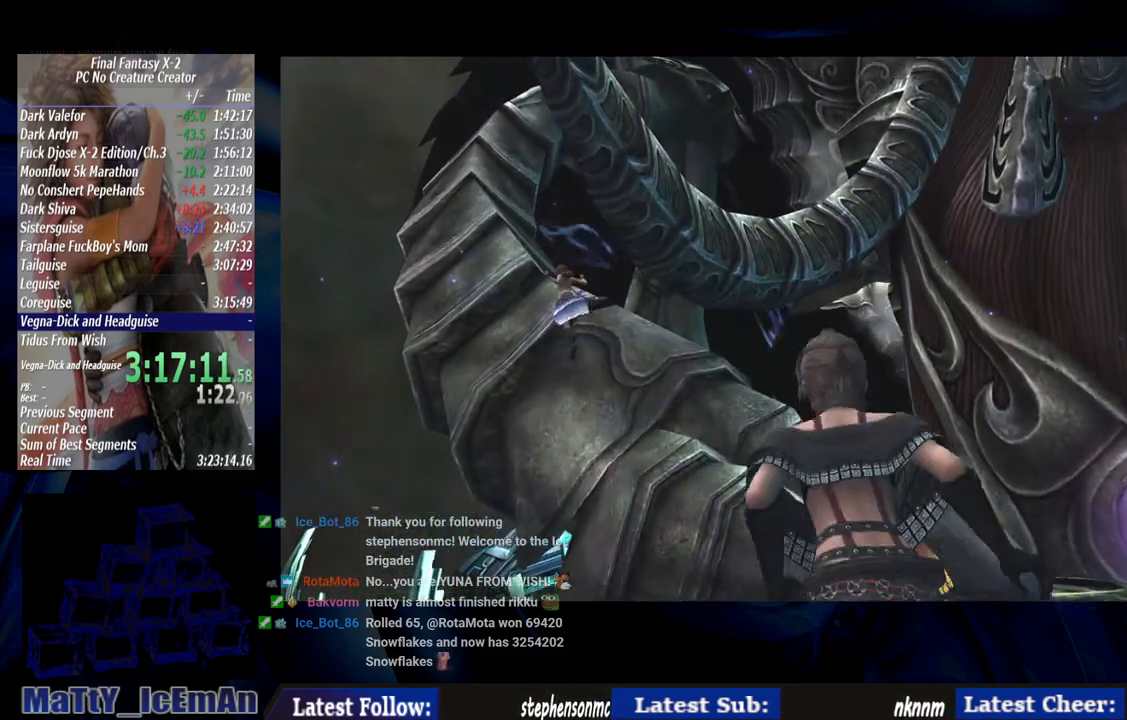
{"buttons": [], "left_stick": "center", "right_stick": "center", "events": [[117, "CROSS", "up"], [183, "CROSS", "down"], [317, "CROSS", "up"], [383, "CROSS", "down"], [483, "CROSS", "up"]]}
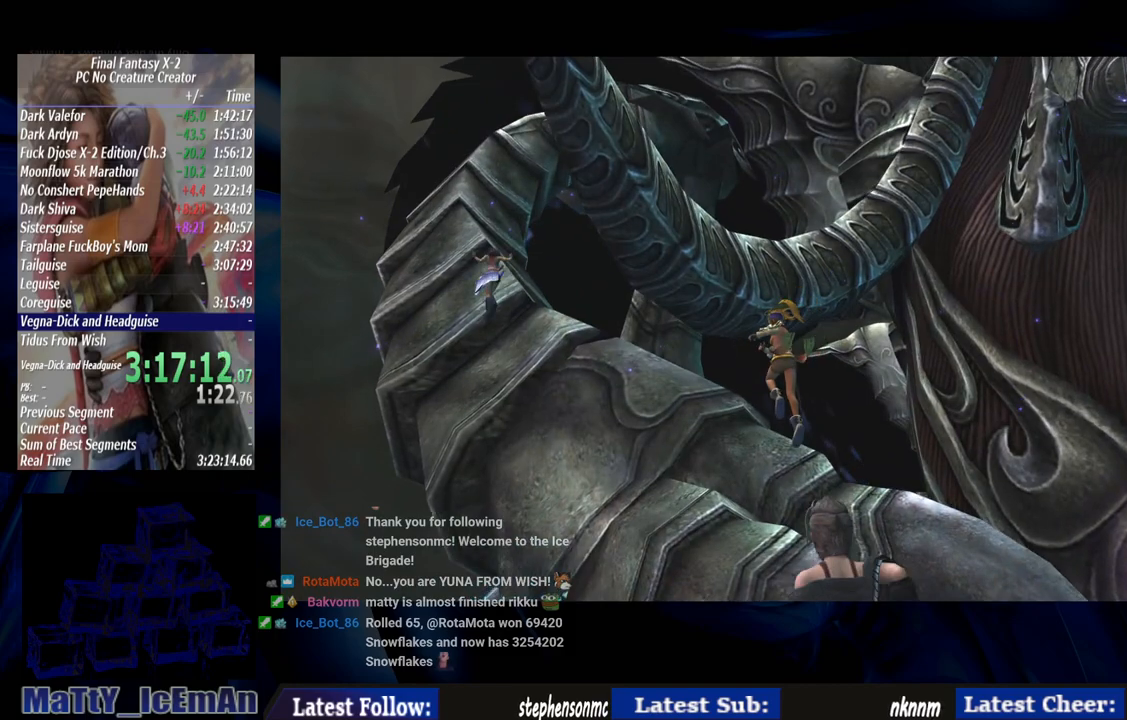
{"buttons": ["CROSS"], "left_stick": "center", "right_stick": "center", "events": [[50, "CROSS", "down"], [183, "CROSS", "up"], [267, "CROSS", "down"], [383, "CROSS", "up"], [467, "CROSS", "down"]]}
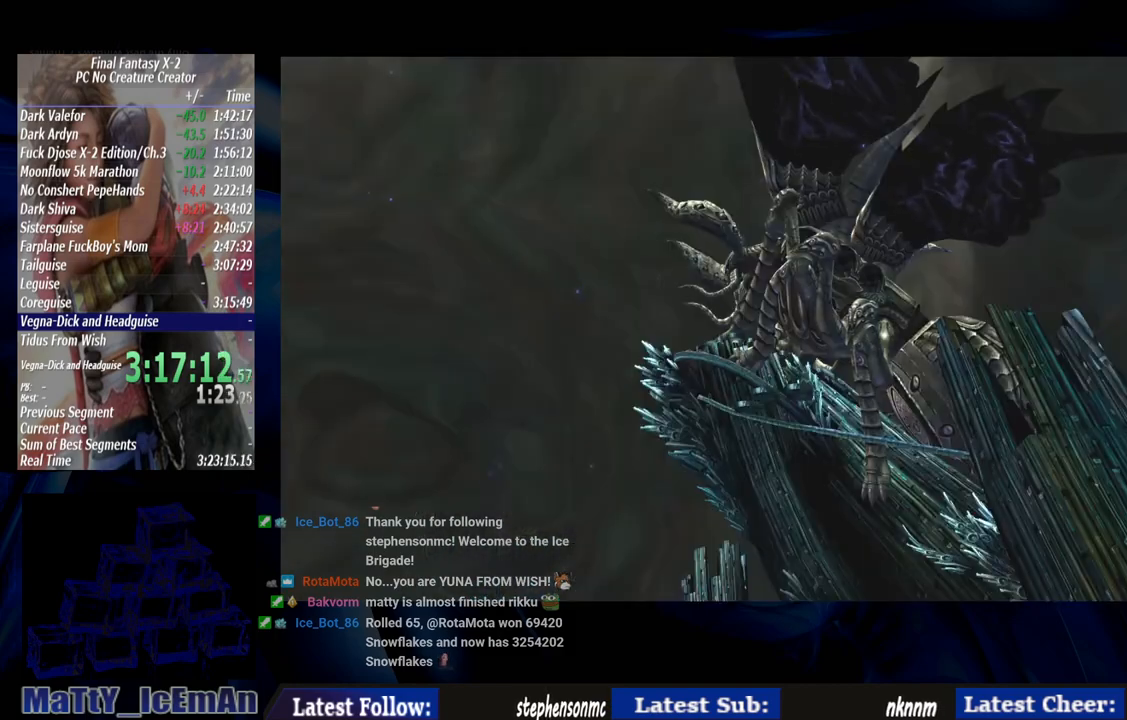
{"buttons": [], "left_stick": "center", "right_stick": "center", "events": [[267, "CROSS", "up"], [317, "CROSS", "down"], [467, "CROSS", "up"]]}
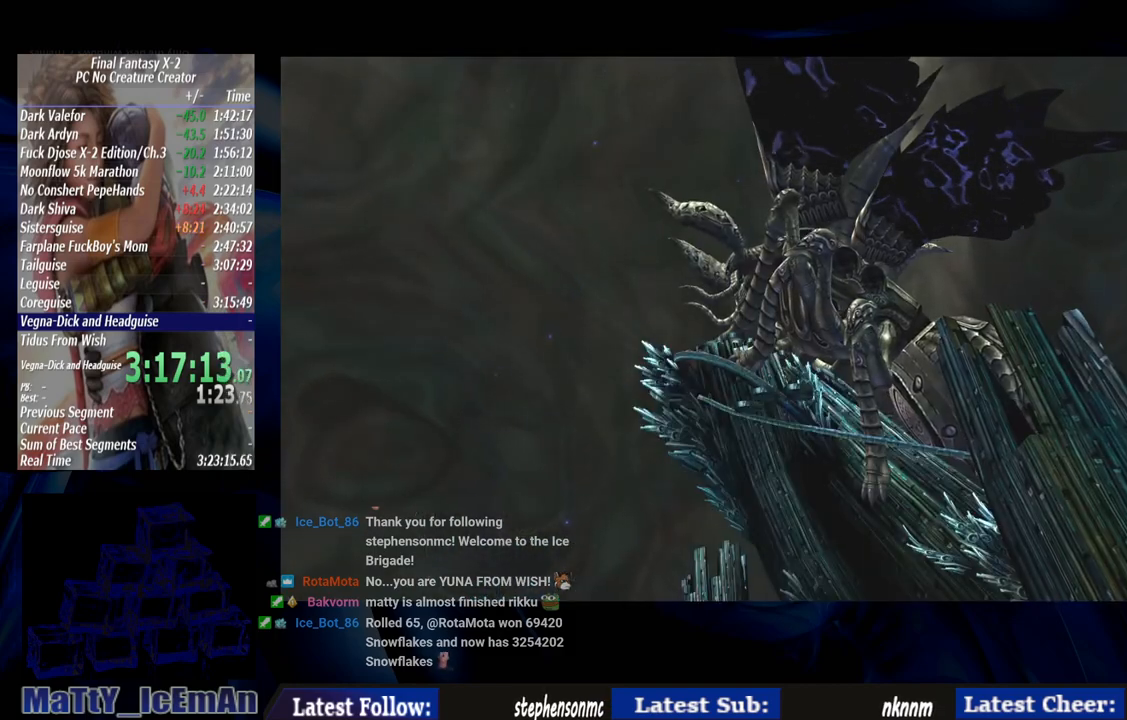
{"buttons": ["CROSS"], "left_stick": "center", "right_stick": "center", "events": [[17, "CROSS", "down"], [150, "CROSS", "up"], [183, "CROSS", "down"], [317, "CROSS", "up"], [383, "CROSS", "down"]]}
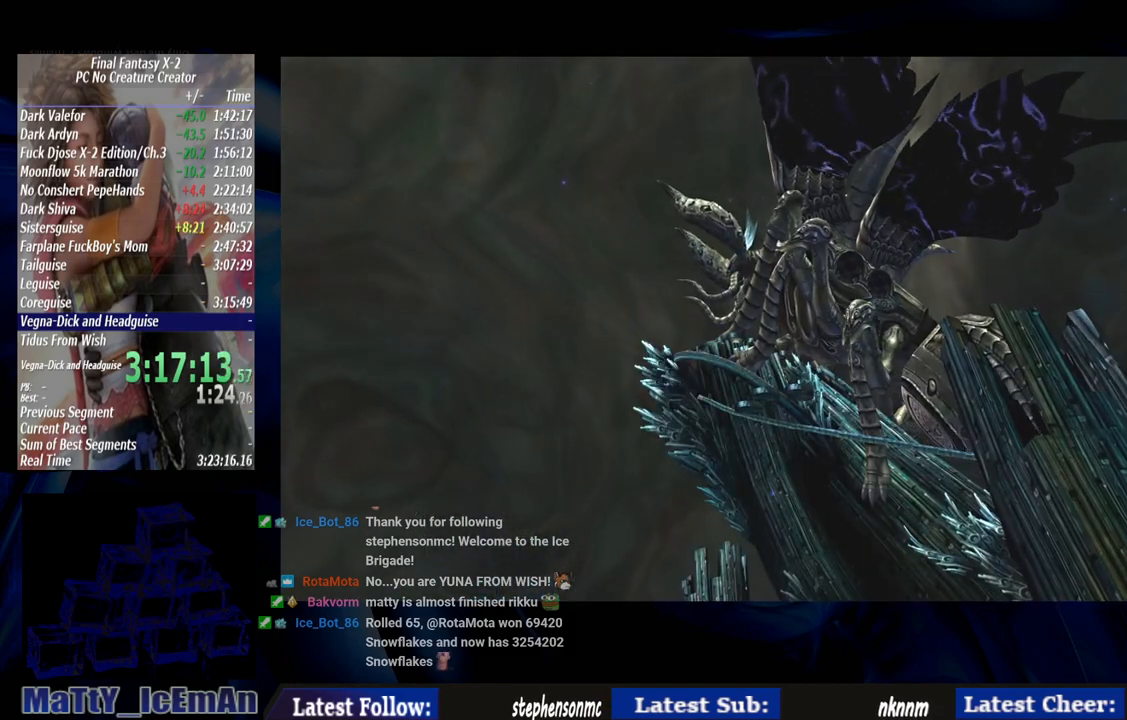
{"buttons": ["CROSS"], "left_stick": "center", "right_stick": "center", "events": [[17, "CROSS", "up"], [83, "CROSS", "down"], [217, "CROSS", "up"], [283, "CROSS", "down"], [467, "CROSS", "up"], [483, "CROSS", "down"]]}